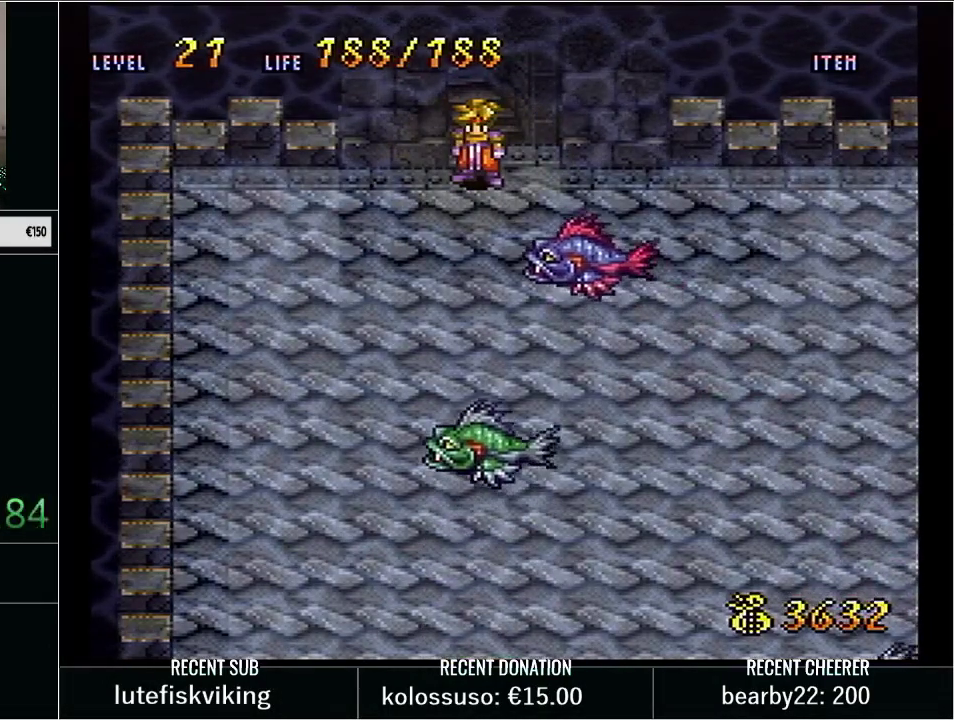
Gameplay with a controller (Nintendo layout); each line is a JSON object with the inputs held at the frame after it. "events" lists button and stick changes between this image and that frame as [ms after this image, input, new state], when the widget could be followed in between. Not read: L3 R3.
{"buttons": ["START"], "events": [[483, "START", "down"]]}
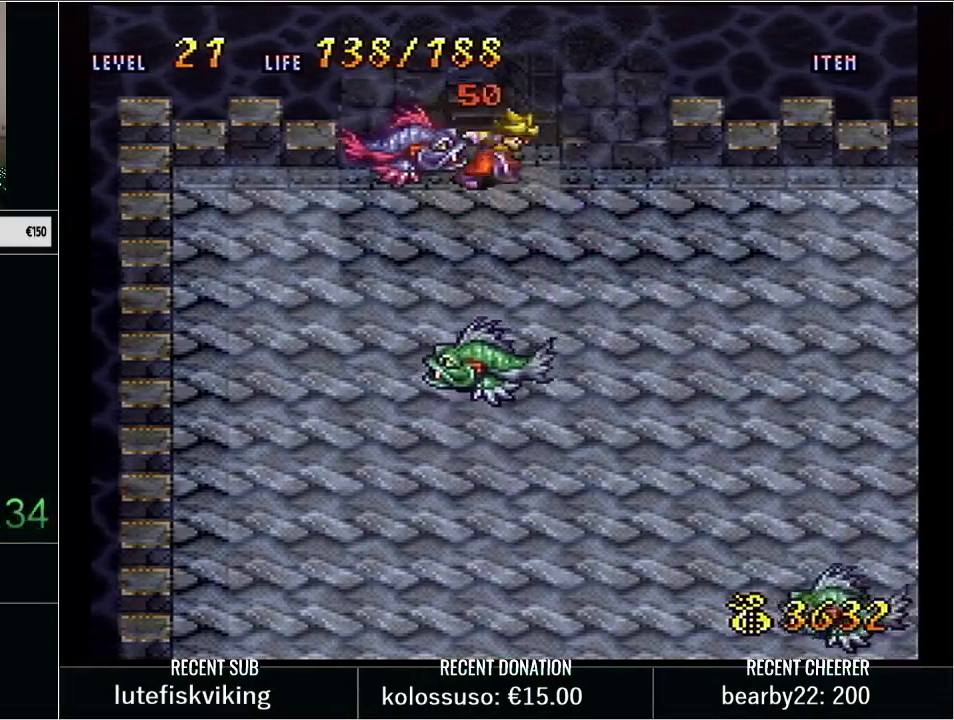
{"buttons": [], "events": [[17, "L1", "down"], [133, "L1", "up"], [167, "START", "up"]]}
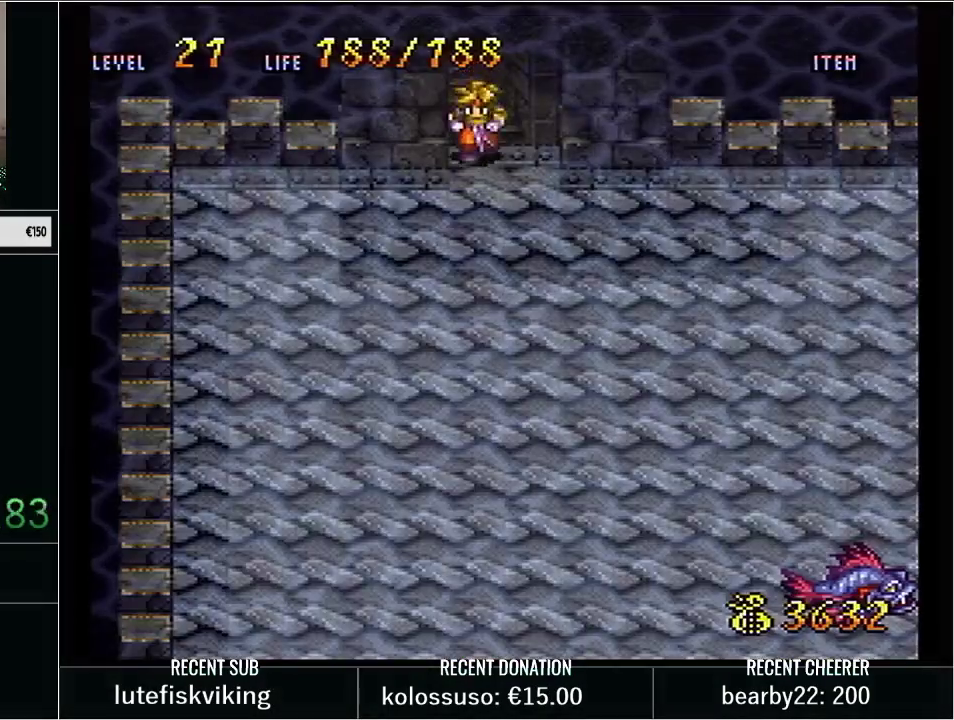
{"buttons": [], "events": []}
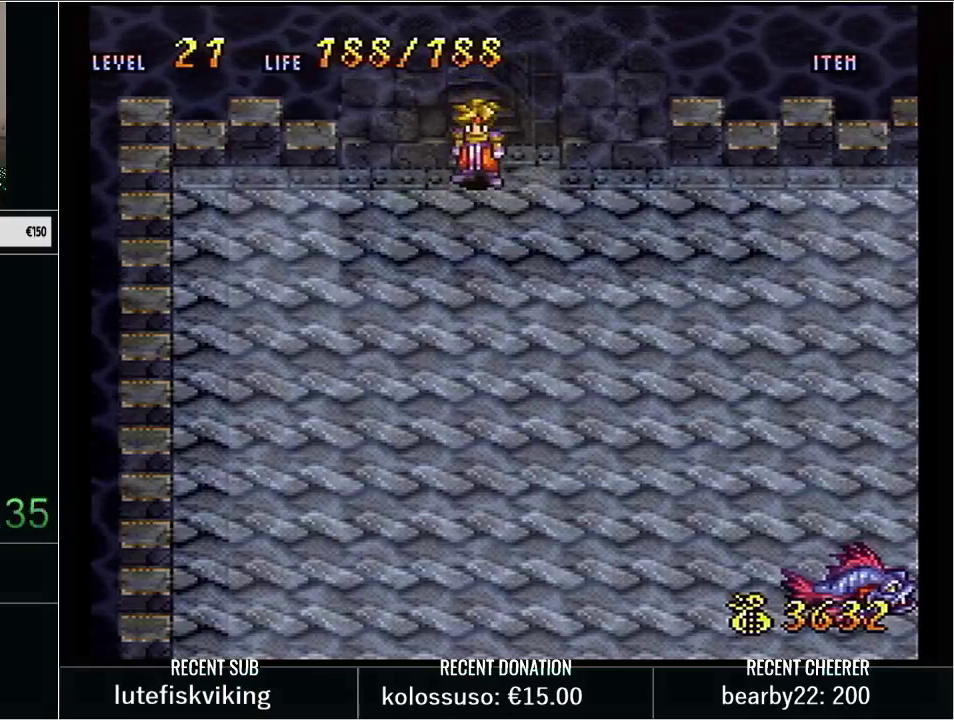
{"buttons": [], "events": []}
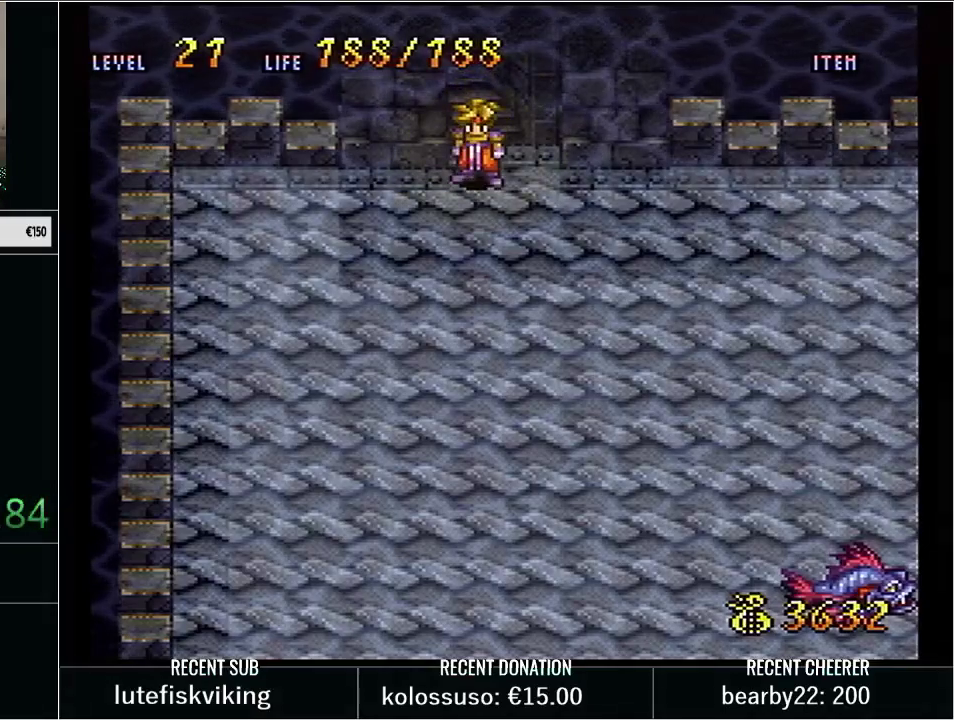
{"buttons": [], "events": []}
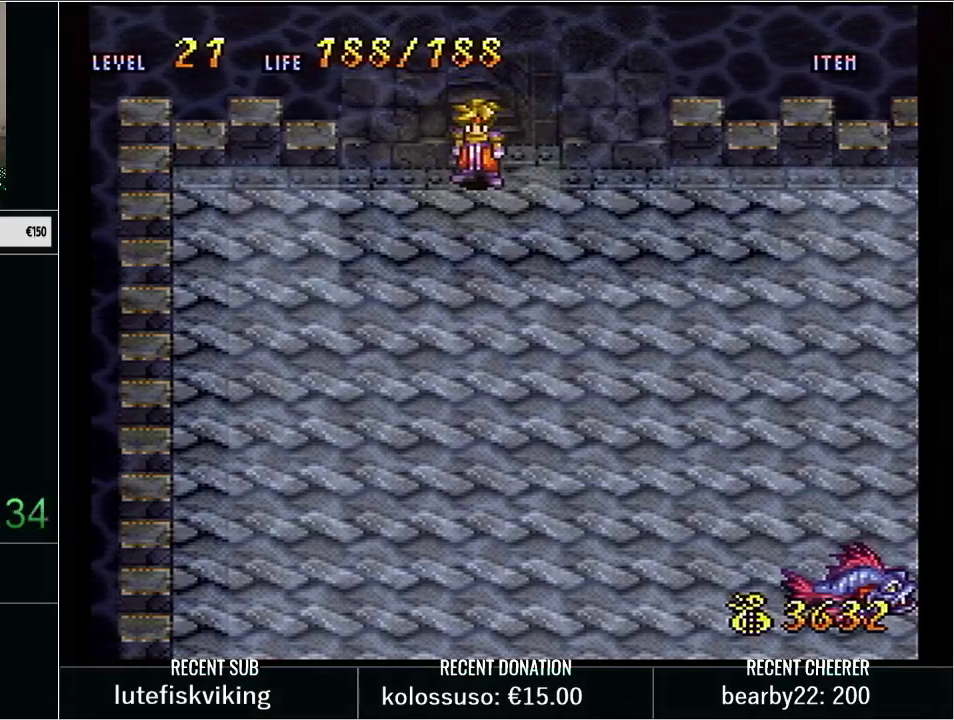
{"buttons": [], "events": []}
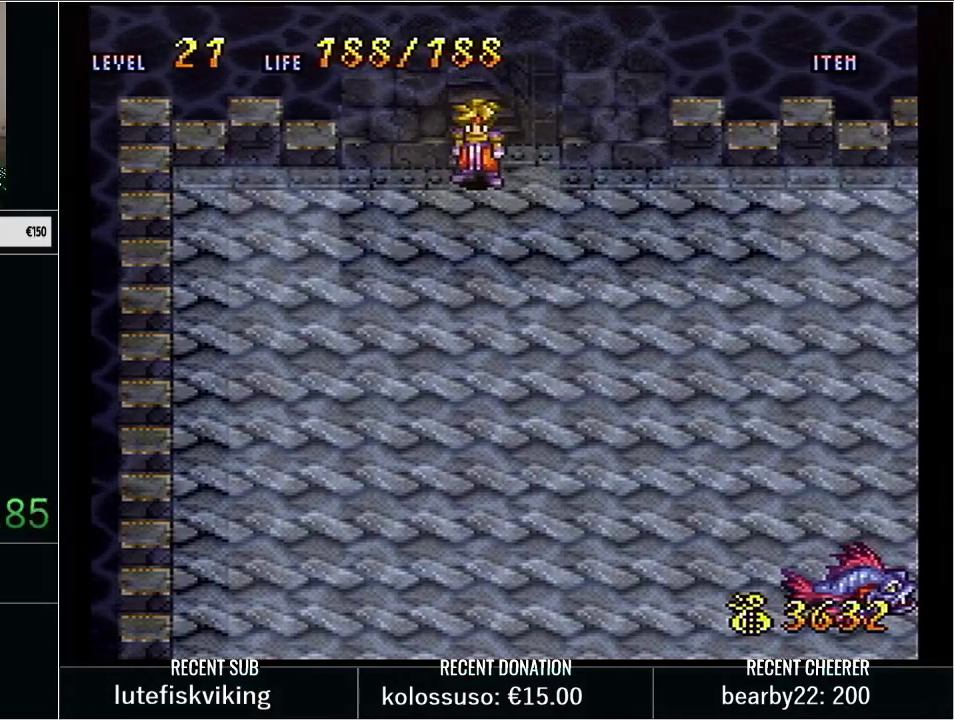
{"buttons": ["DPAD_DOWN", "DPAD_LEFT"], "events": [[133, "DPAD_DOWN", "down"], [200, "DPAD_LEFT", "down"]]}
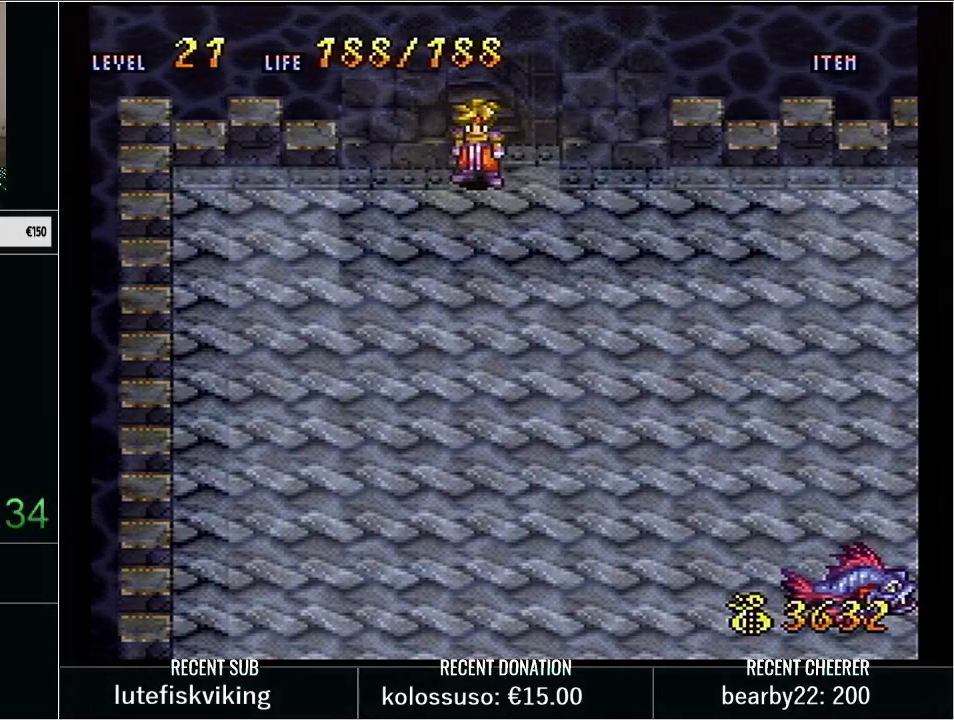
{"buttons": ["DPAD_DOWN", "DPAD_LEFT"], "events": []}
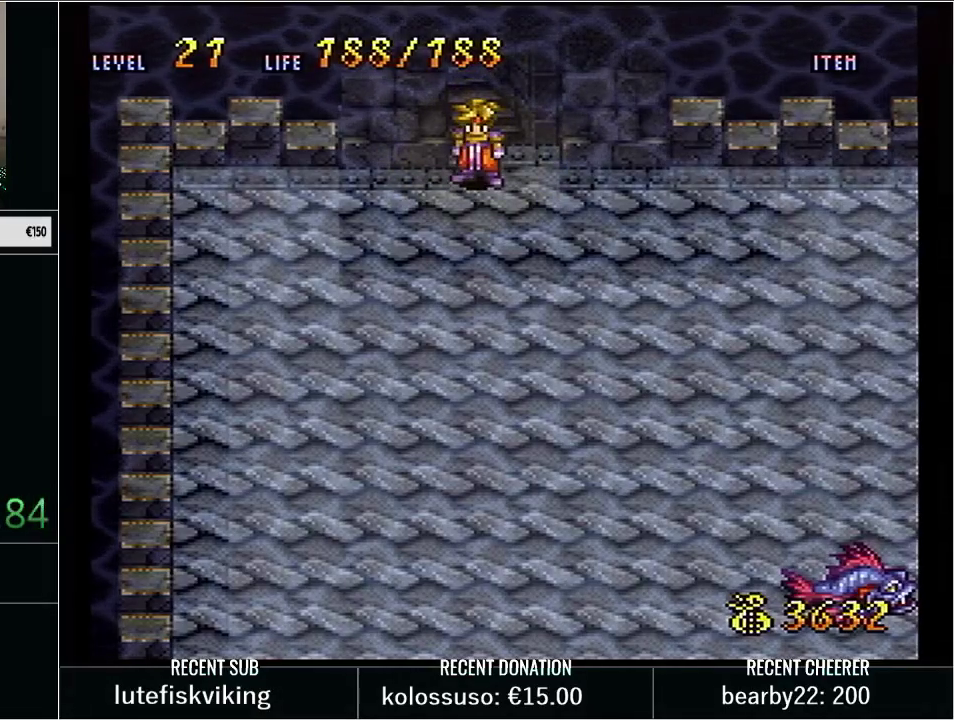
{"buttons": ["DPAD_DOWN", "DPAD_LEFT"], "events": []}
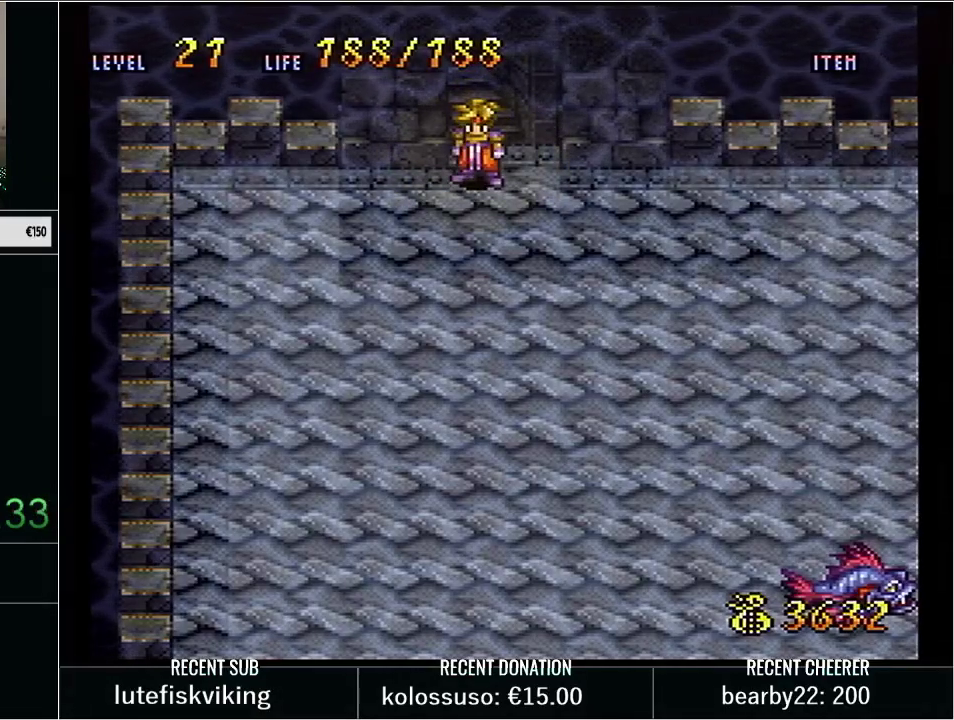
{"buttons": ["DPAD_DOWN", "DPAD_LEFT"], "events": []}
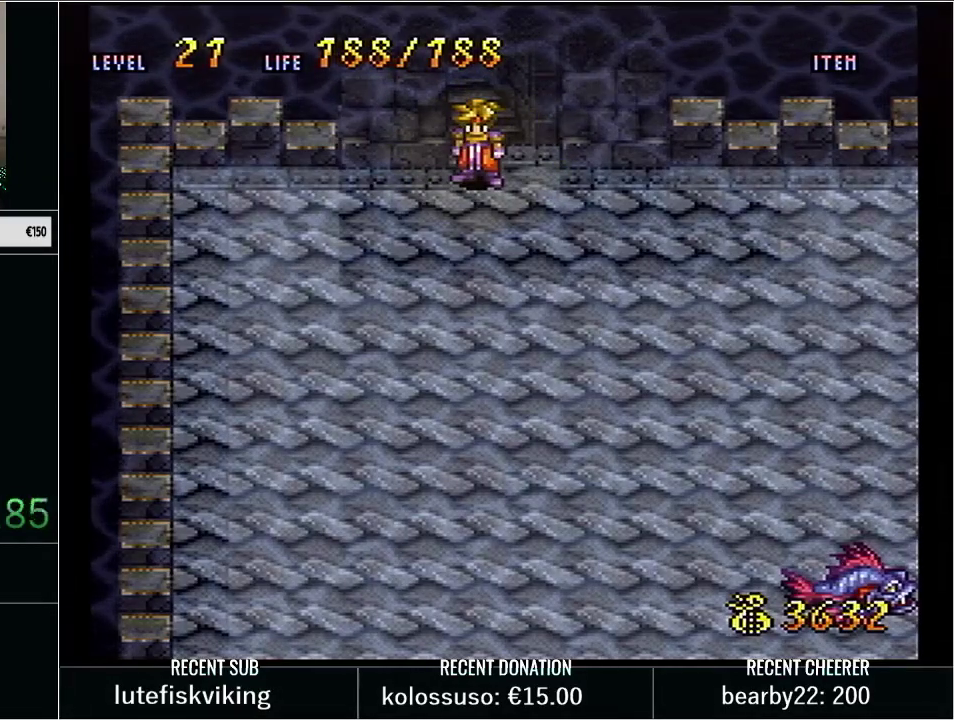
{"buttons": ["DPAD_DOWN", "DPAD_LEFT"], "events": []}
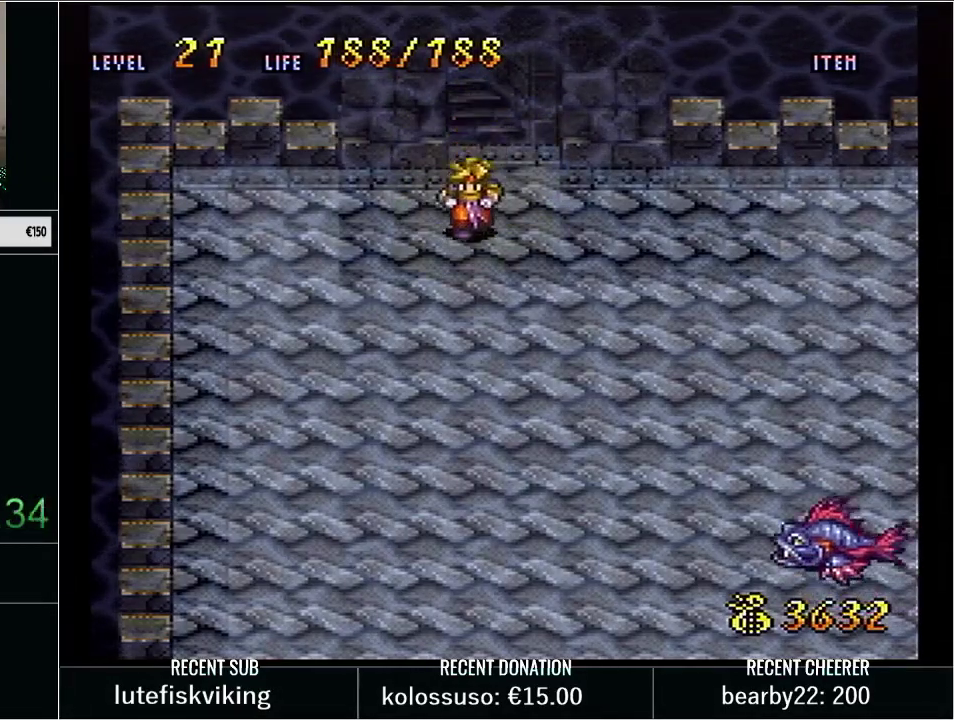
{"buttons": ["DPAD_DOWN", "DPAD_LEFT"], "events": []}
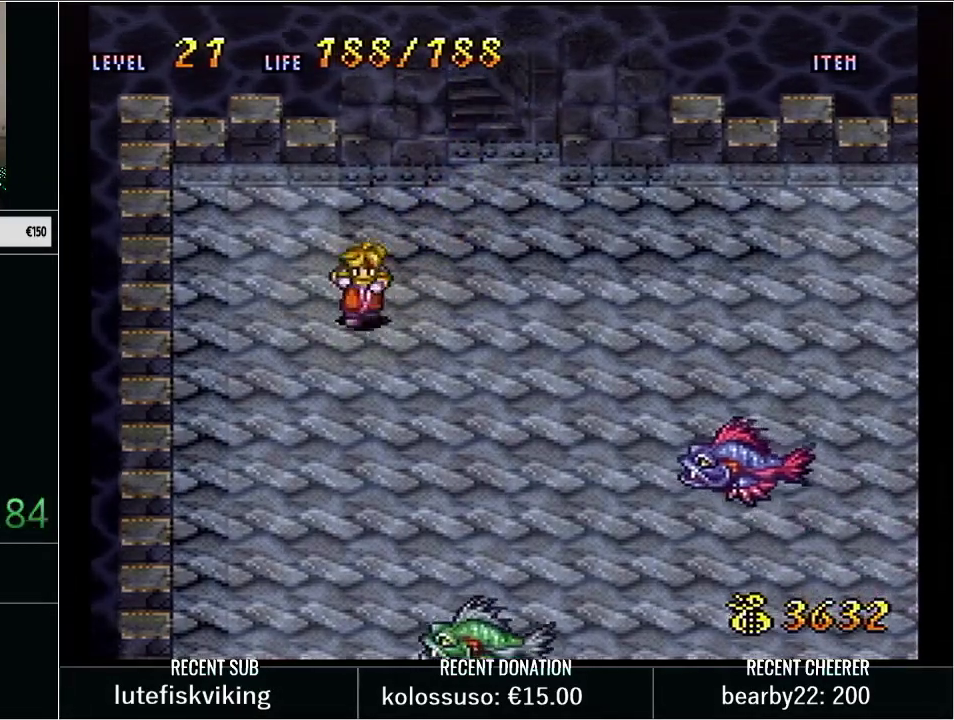
{"buttons": [], "events": [[267, "DPAD_LEFT", "up"], [467, "DPAD_DOWN", "up"]]}
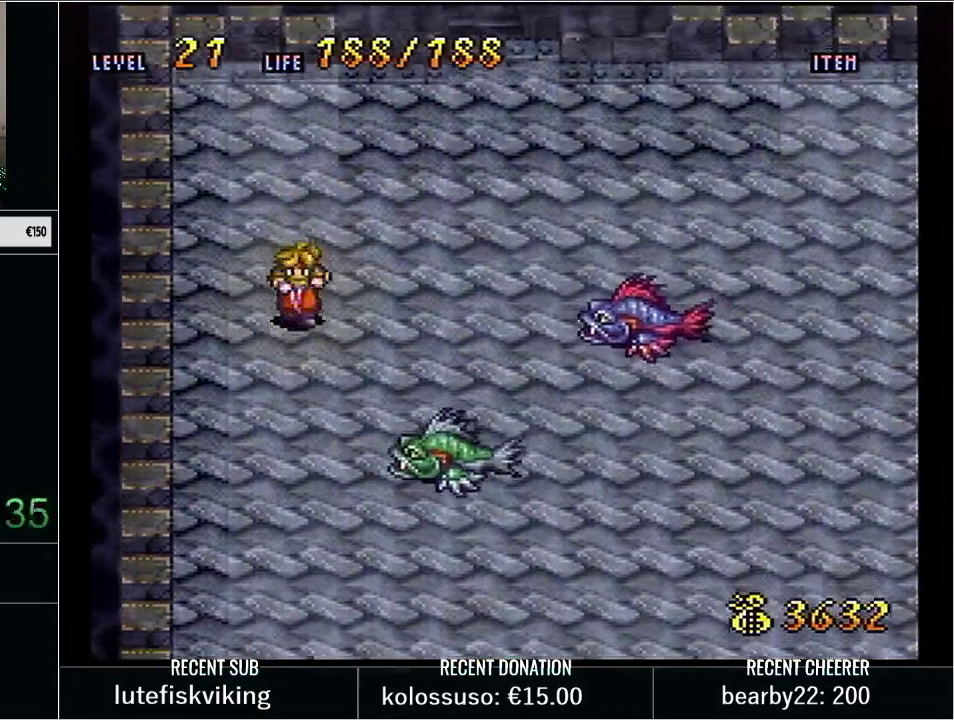
{"buttons": [], "events": []}
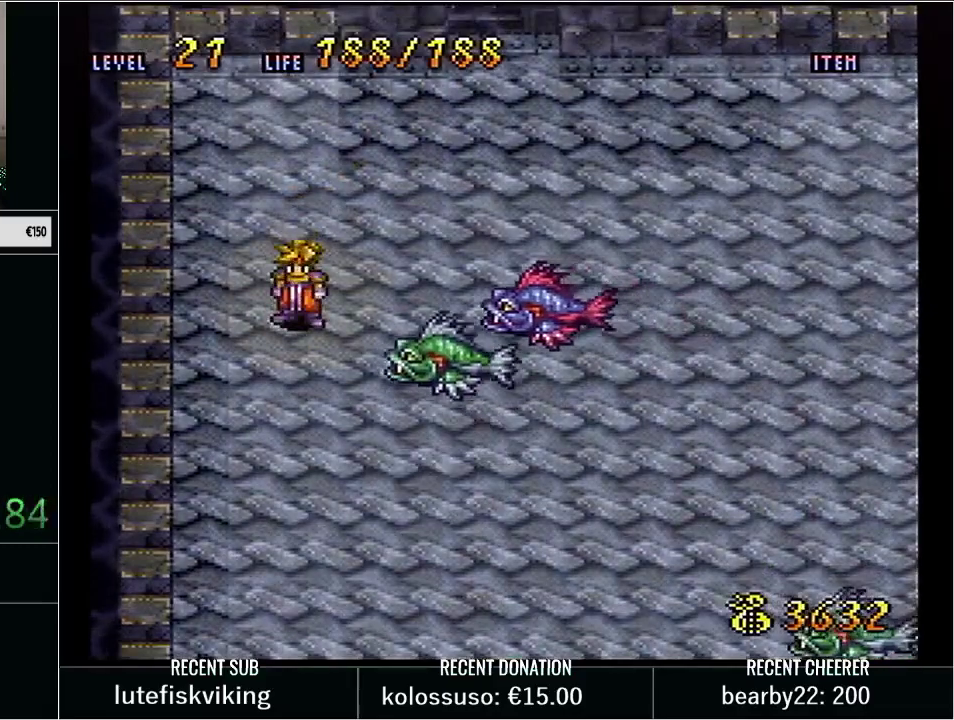
{"buttons": [], "events": [[133, "DPAD_RIGHT", "down"], [133, "Y", "down"], [267, "X", "down"], [300, "DPAD_RIGHT", "up"], [383, "X", "up"], [433, "Y", "up"]]}
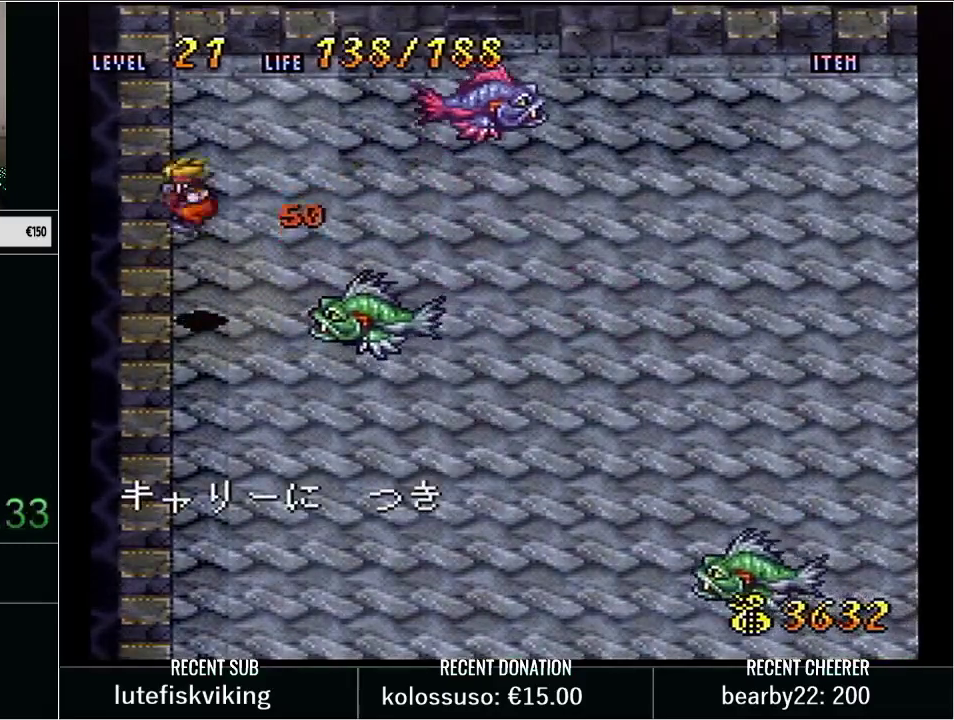
{"buttons": [], "events": []}
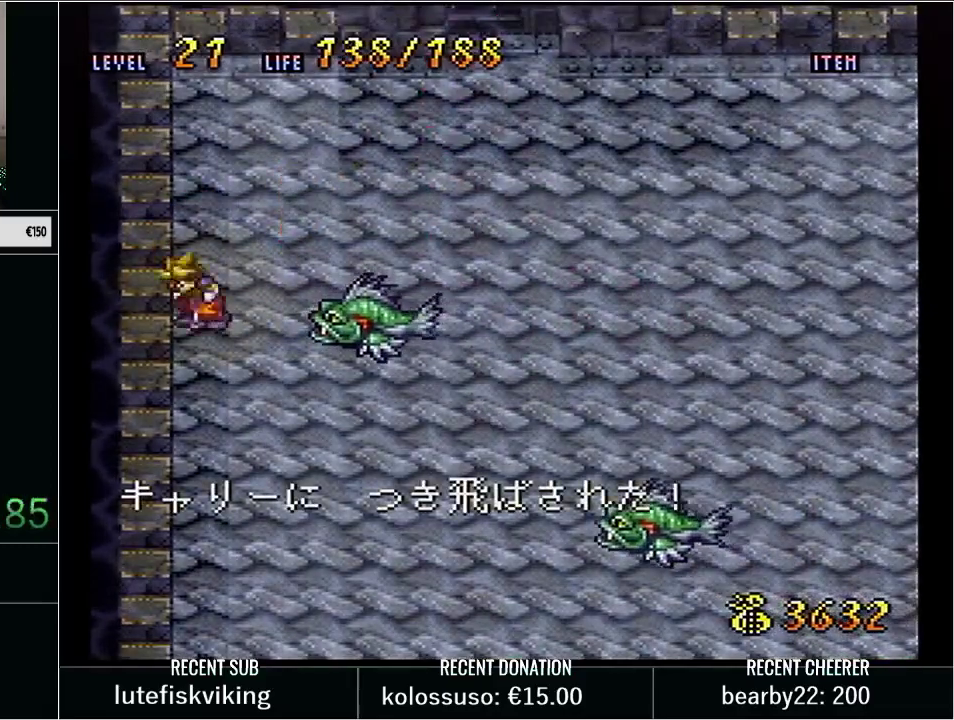
{"buttons": [], "events": []}
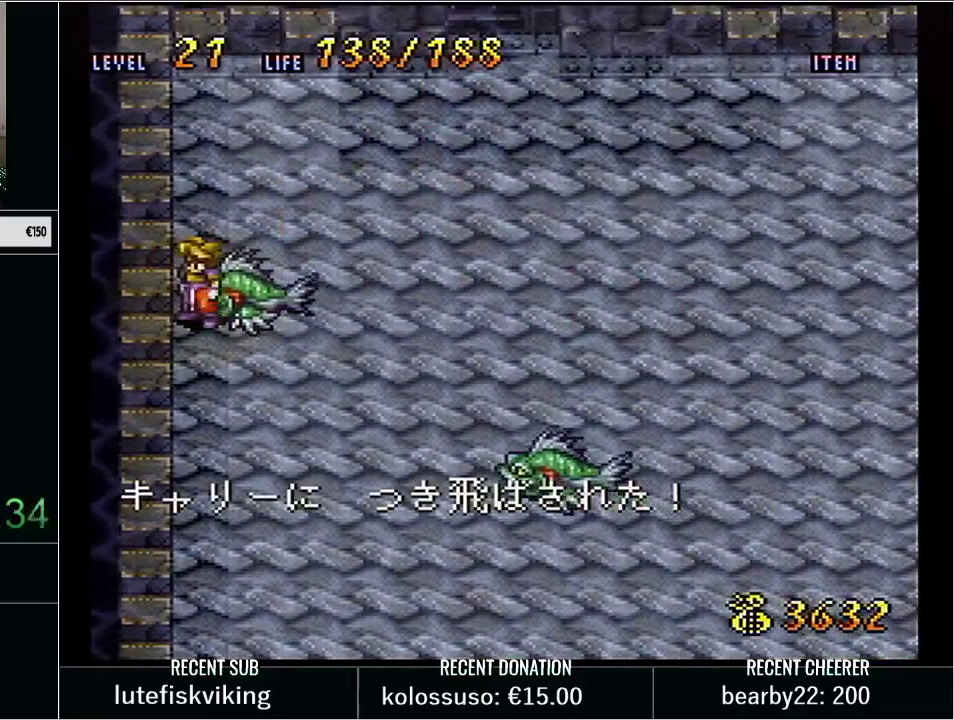
{"buttons": ["L1", "START"], "events": [[500, "L1", "down"], [500, "START", "down"]]}
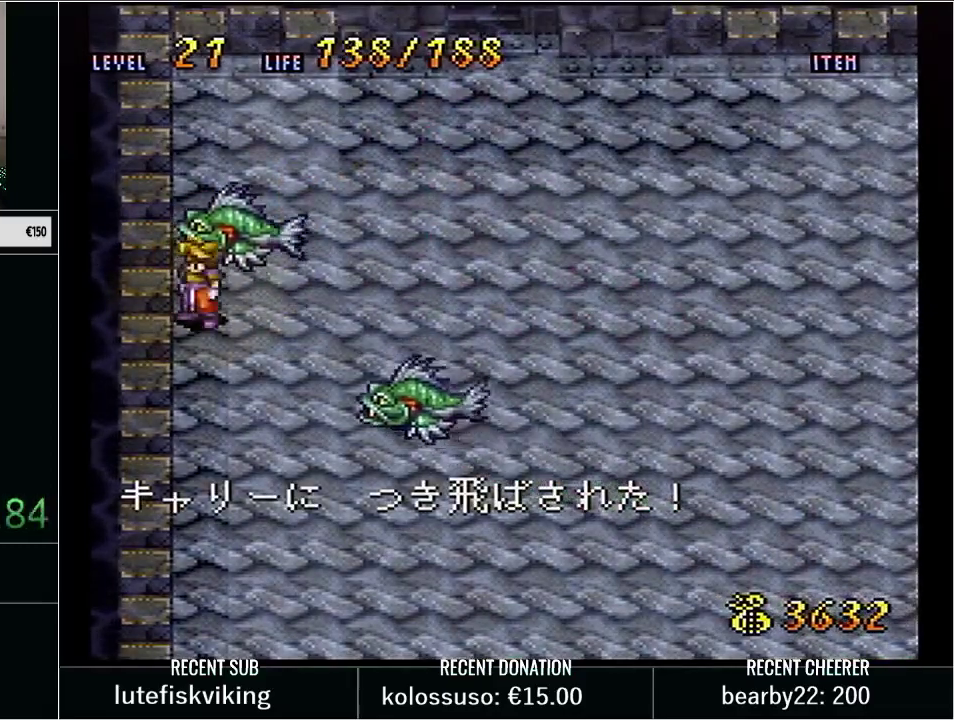
{"buttons": [], "events": [[133, "L1", "up"], [167, "START", "up"]]}
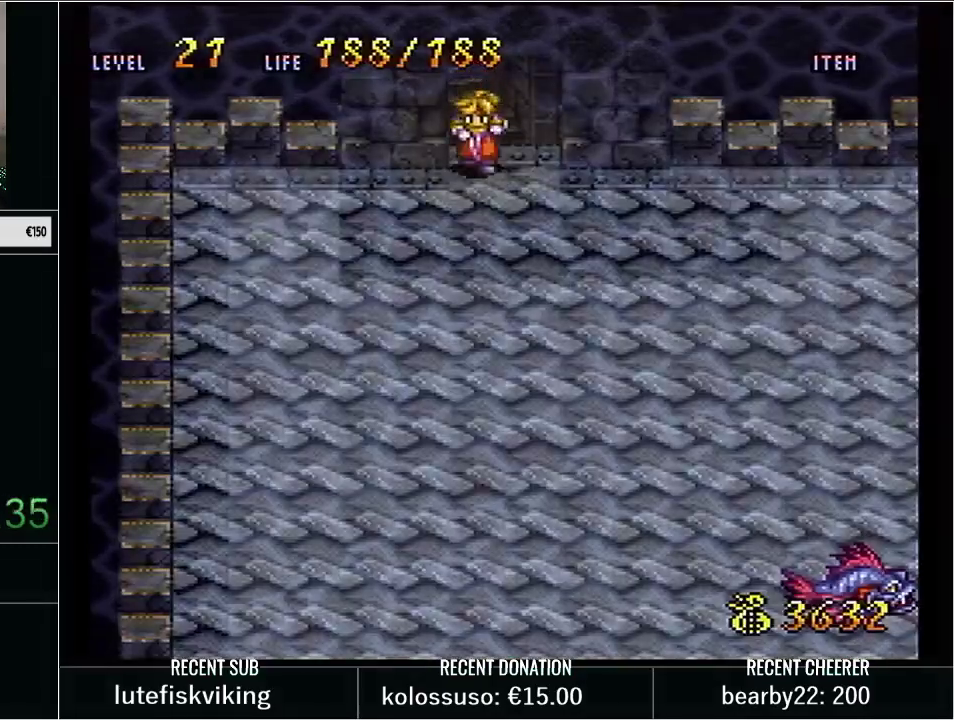
{"buttons": [], "events": []}
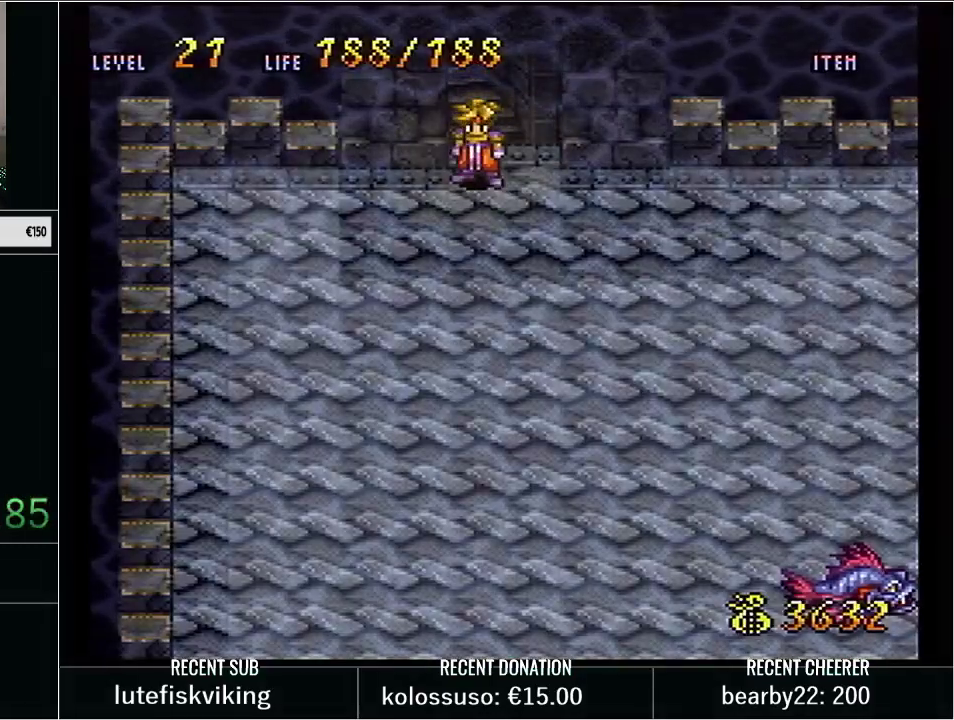
{"buttons": ["START"], "events": [[500, "START", "down"]]}
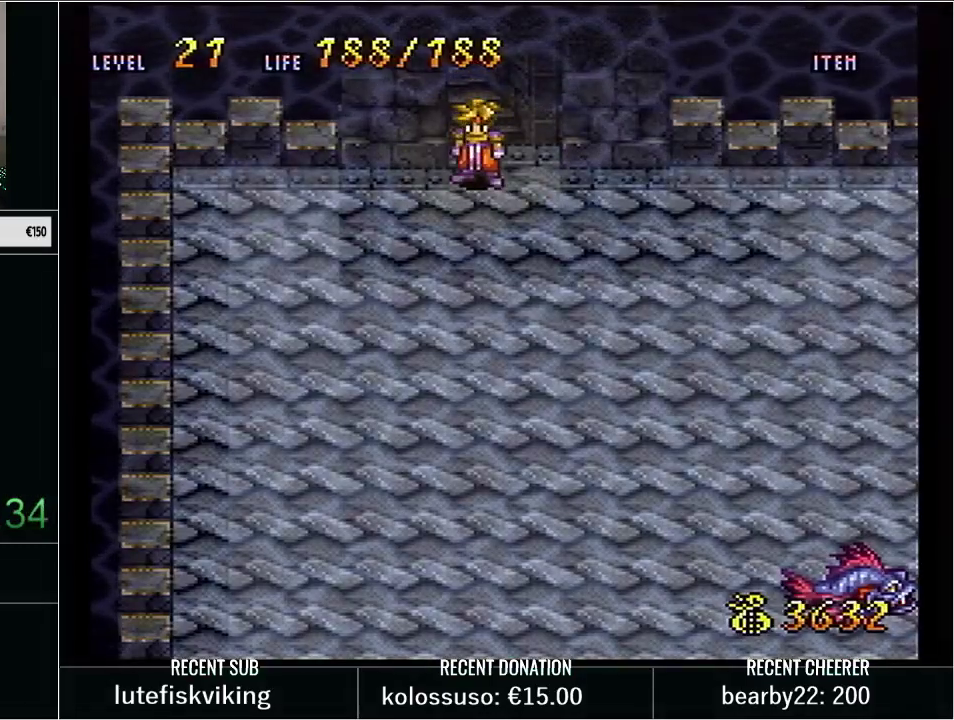
{"buttons": [], "events": [[200, "START", "up"]]}